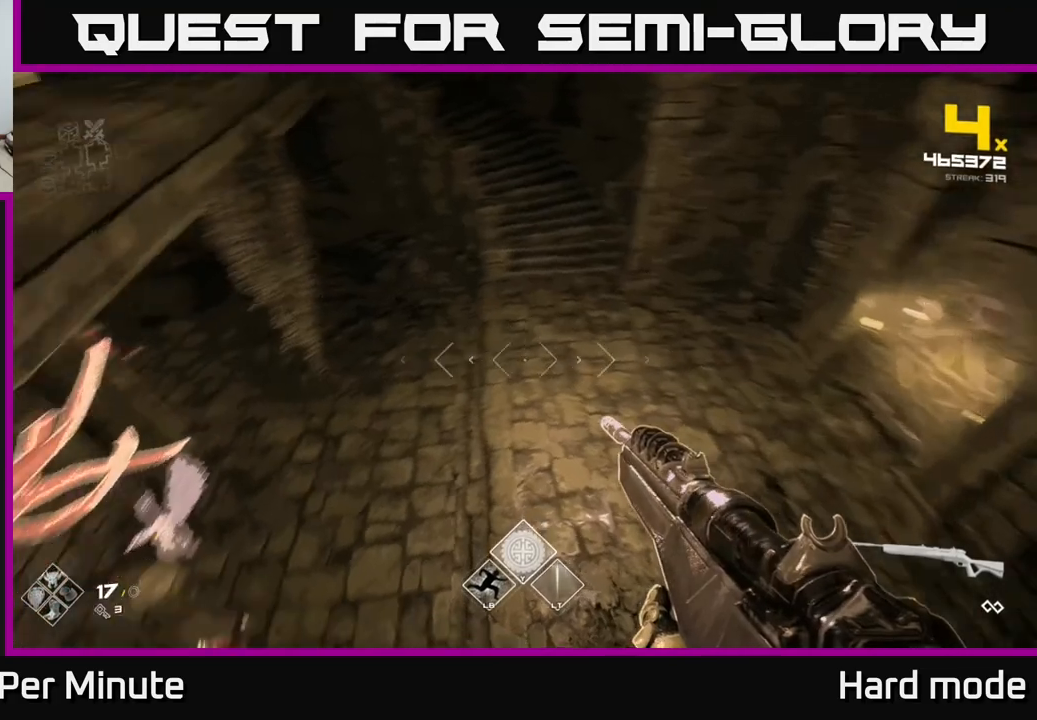
Gameplay with a controller (Xbox layout); each line is a JSON object with the inputs held at the frame after it (dt_ms = milliseconds from this image to that frame). "events" lists button and stick changes between this image and that frame as [ms after this image, input, new state], when the widget could be followed in between.
{"dt_ms": 500, "buttons": [], "left_stick": "center", "right_stick": "center", "events": [[350, "right_stick", "center"], [400, "left_stick", "up"], [483, "left_stick", "center"]]}
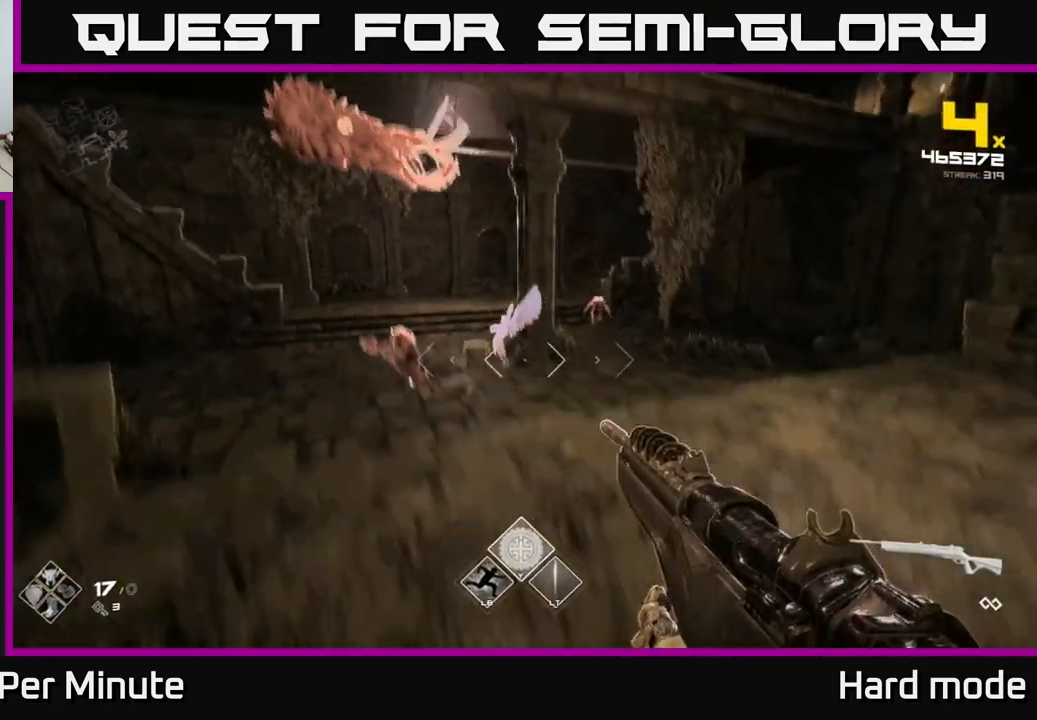
{"dt_ms": 500, "buttons": ["R2"], "left_stick": "center", "right_stick": "center", "events": [[67, "right_stick", "left"], [133, "R2", "down"], [150, "left_stick", "right"], [217, "R2", "up"], [233, "right_stick", "center"], [367, "left_stick", "center"], [417, "R2", "down"]]}
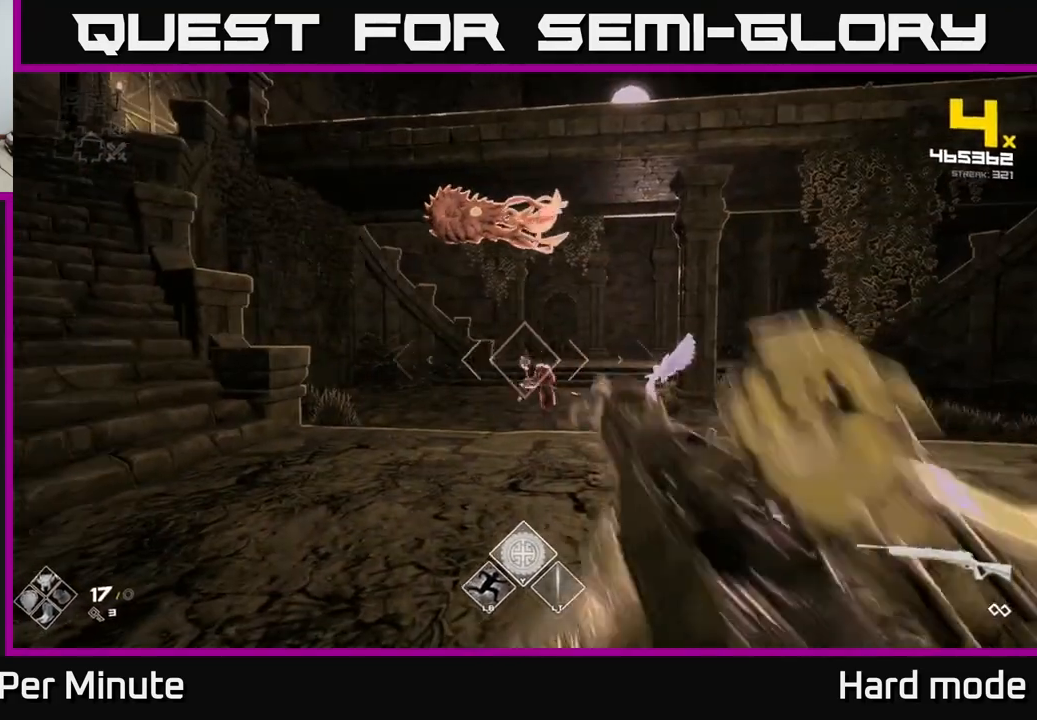
{"dt_ms": 500, "buttons": [], "left_stick": "down-right", "right_stick": "up-left", "events": [[17, "R2", "up"], [233, "left_stick", "right"], [267, "R2", "down"], [317, "left_stick", "center"], [383, "R2", "up"], [467, "right_stick", "up-left"], [500, "left_stick", "down-right"]]}
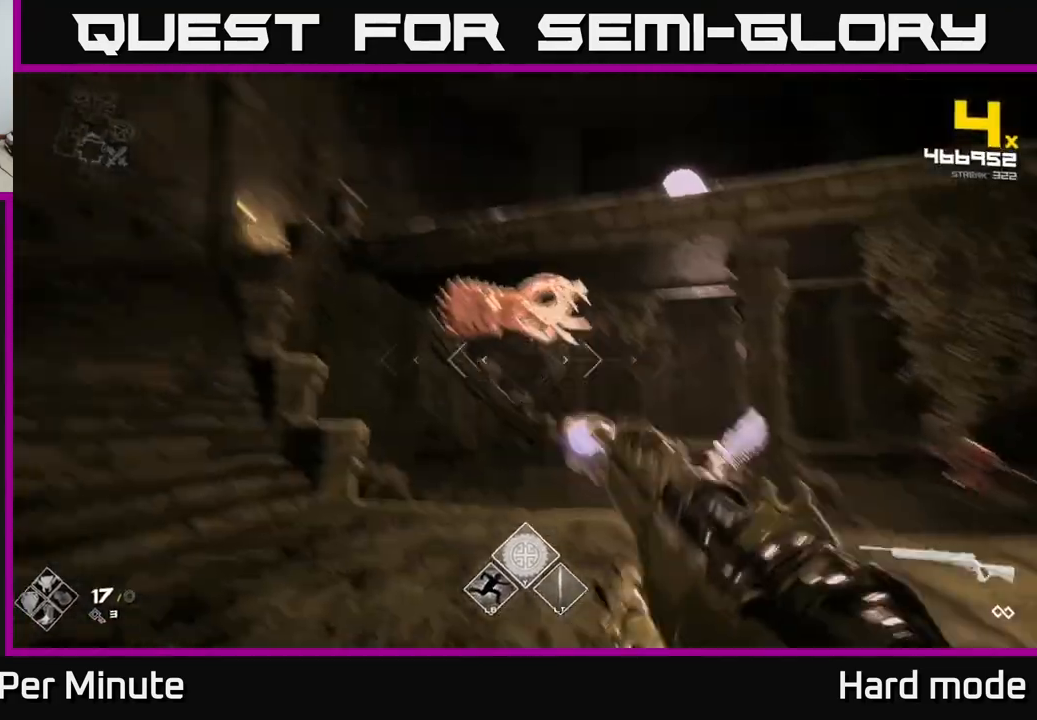
{"dt_ms": 500, "buttons": ["R2"], "left_stick": "center", "right_stick": "center", "events": [[83, "R2", "down"], [100, "right_stick", "center"], [117, "left_stick", "center"], [150, "R2", "up"], [417, "R2", "down"]]}
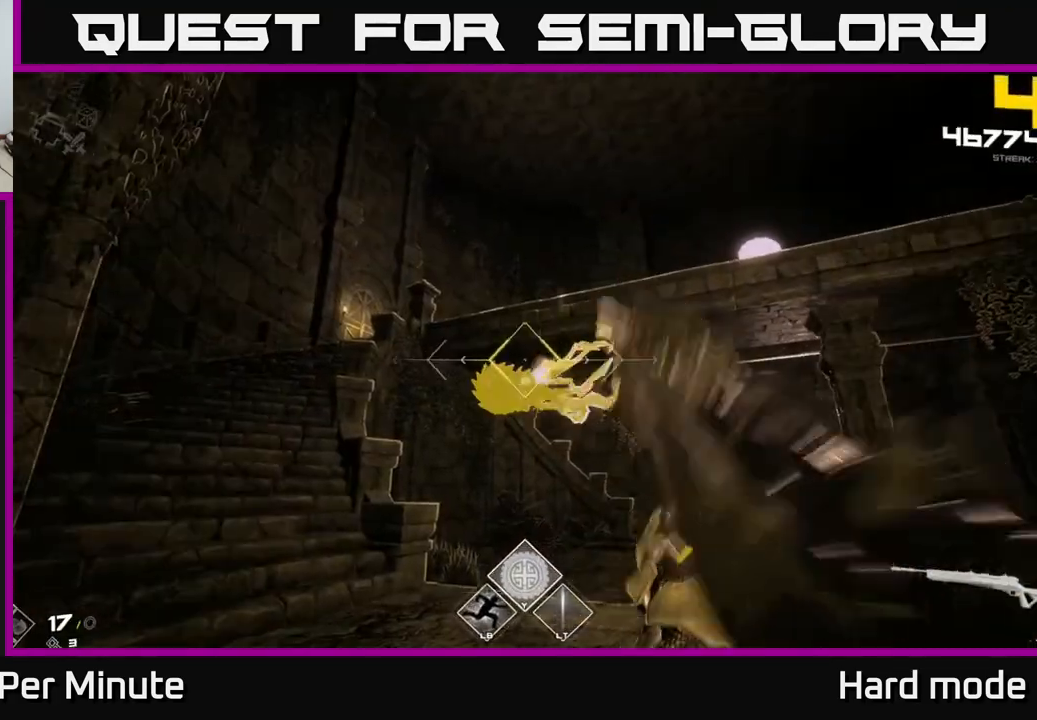
{"dt_ms": 500, "buttons": [], "left_stick": "center", "right_stick": "center", "events": [[33, "R2", "up"], [100, "left_stick", "up-right"], [150, "right_stick", "down-right"], [167, "left_stick", "right"], [250, "R2", "down"], [283, "left_stick", "center"], [333, "R2", "up"], [350, "right_stick", "center"]]}
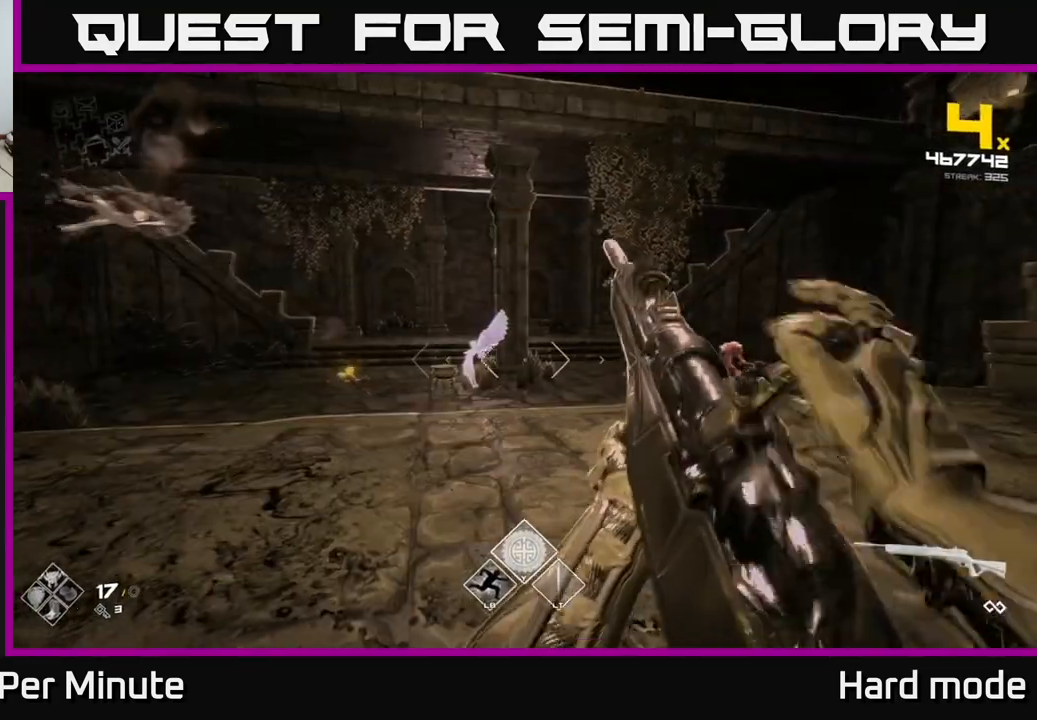
{"dt_ms": 500, "buttons": ["R2"], "left_stick": "left", "right_stick": "center", "events": [[183, "right_stick", "right"], [250, "left_stick", "left"], [283, "right_stick", "center"], [450, "R2", "down"]]}
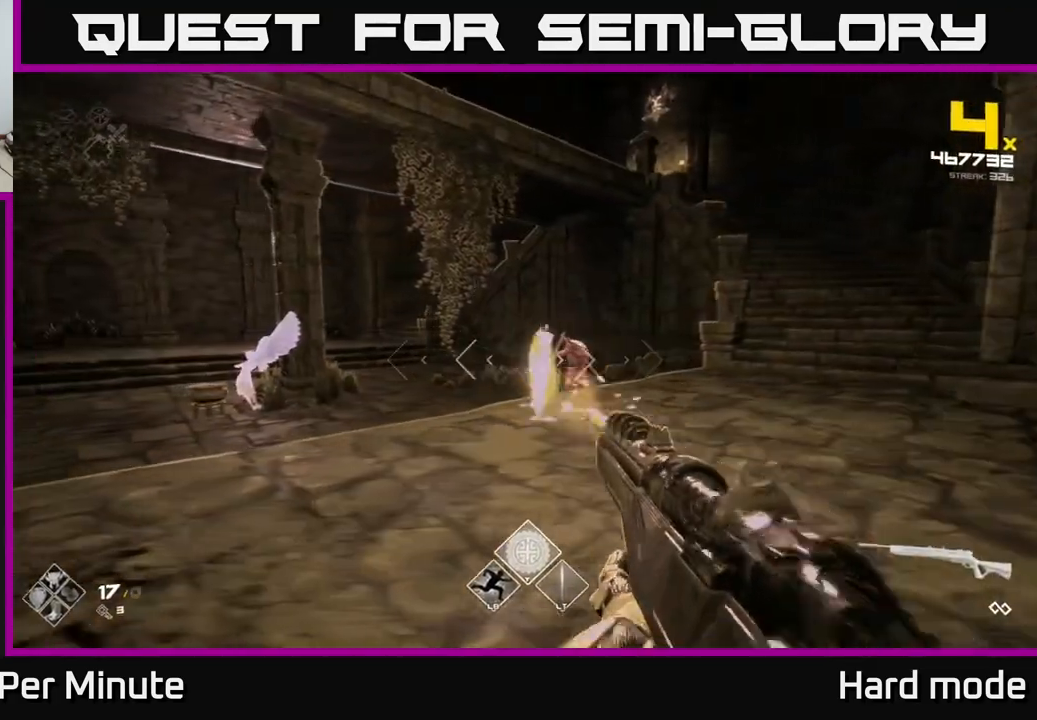
{"dt_ms": 500, "buttons": [], "left_stick": "center", "right_stick": "center", "events": [[50, "R2", "up"], [83, "left_stick", "center"], [133, "right_stick", "right"], [233, "left_stick", "left"], [250, "right_stick", "center"], [267, "R2", "down"], [383, "R2", "up"], [383, "left_stick", "center"]]}
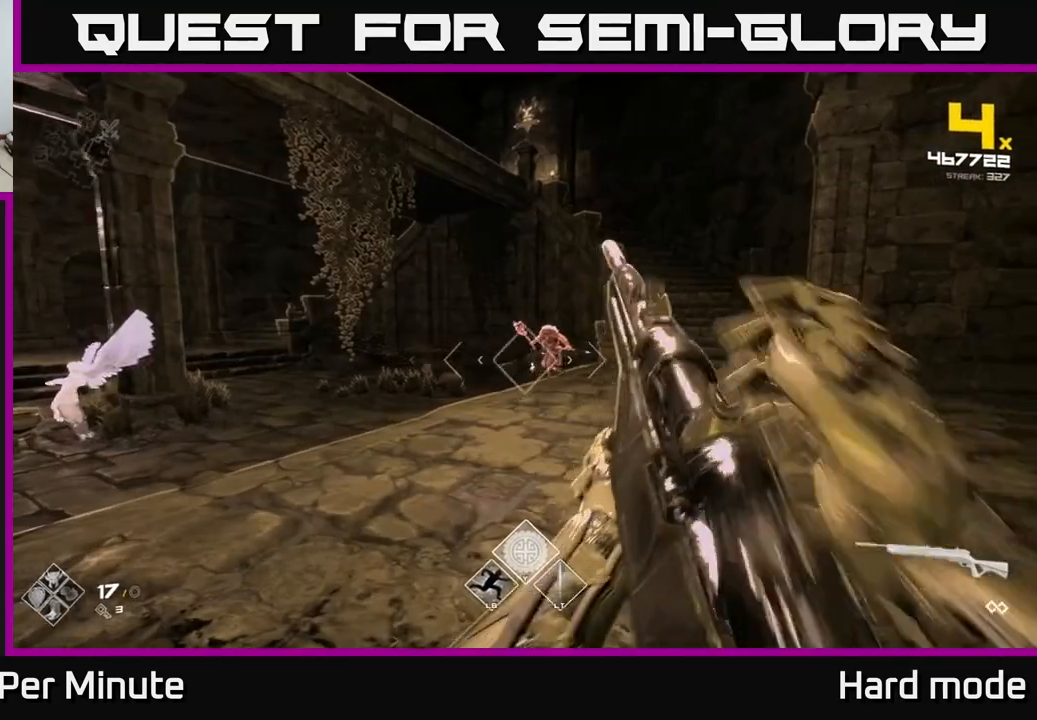
{"dt_ms": 500, "buttons": [], "left_stick": "left", "right_stick": "left", "events": [[33, "left_stick", "left"], [83, "R2", "down"], [200, "R2", "up"], [250, "left_stick", "center"], [417, "left_stick", "left"], [500, "right_stick", "left"]]}
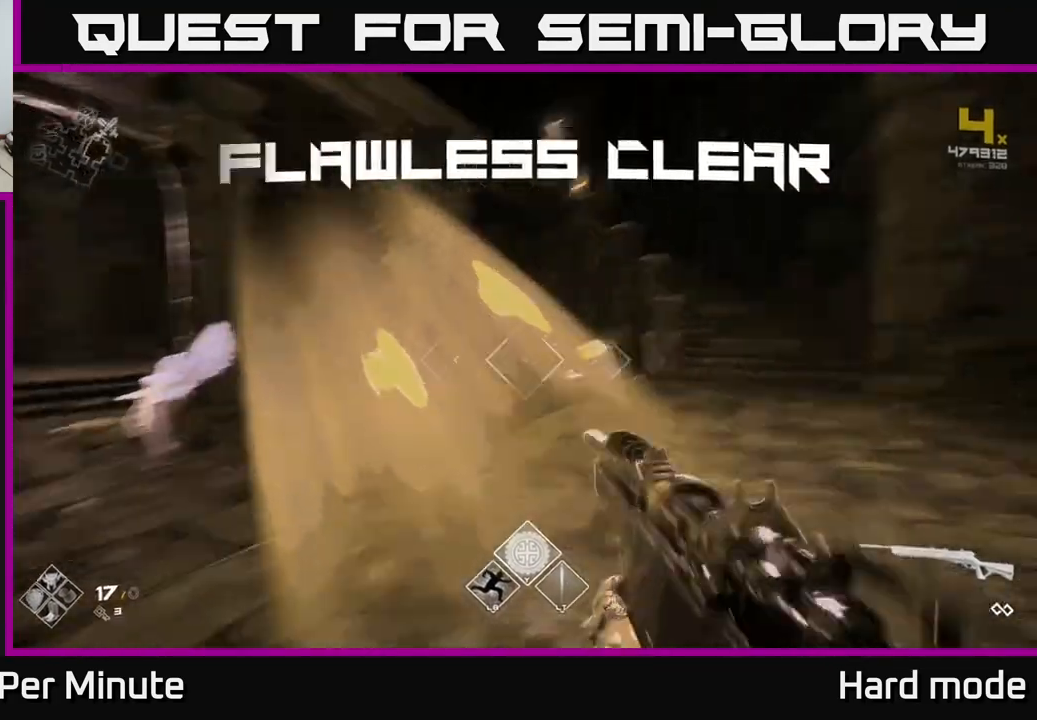
{"dt_ms": 500, "buttons": [], "left_stick": "up-left", "right_stick": "center", "events": [[17, "R2", "down"], [150, "R2", "up"], [150, "left_stick", "up-left"], [317, "left_stick", "up"], [317, "right_stick", "center"], [467, "left_stick", "up-left"]]}
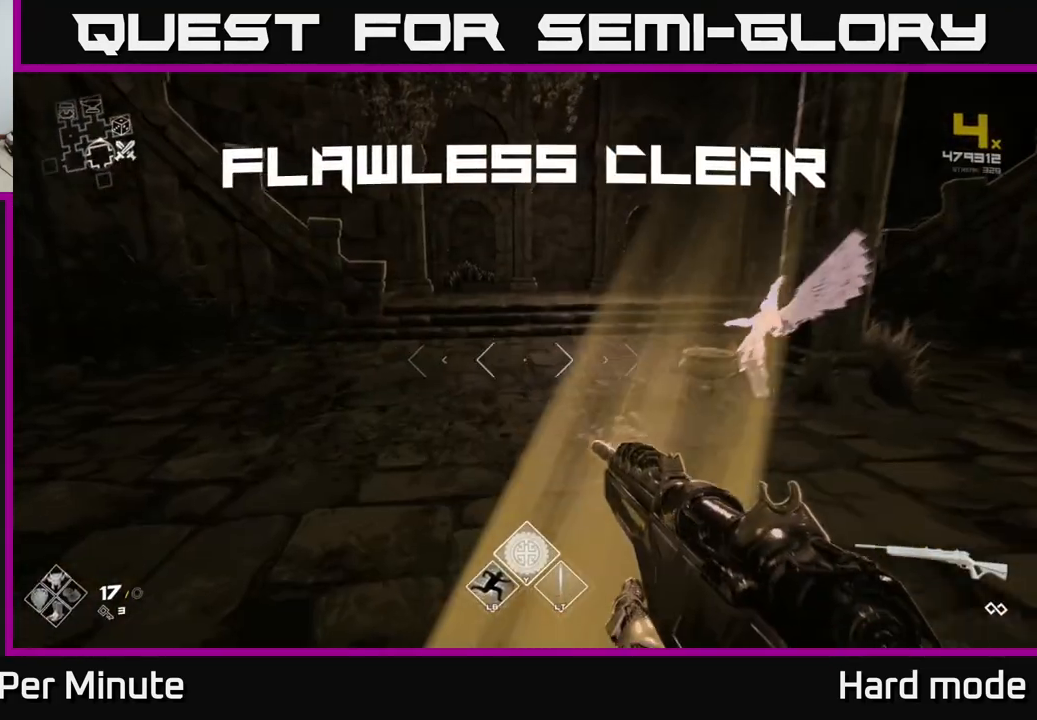
{"dt_ms": 500, "buttons": [], "left_stick": "up", "right_stick": "center", "events": [[117, "right_stick", "right"], [167, "left_stick", "left"], [317, "left_stick", "up"], [400, "right_stick", "center"]]}
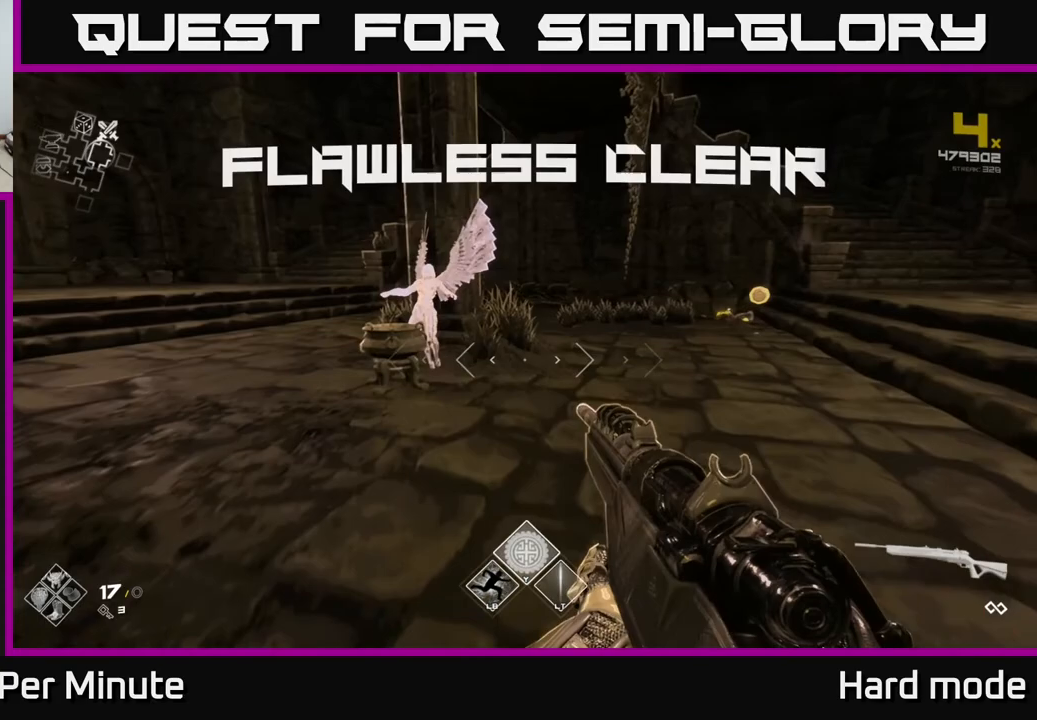
{"dt_ms": 500, "buttons": [], "left_stick": "center", "right_stick": "center", "events": [[200, "right_stick", "down-left"], [367, "left_stick", "up-left"], [367, "right_stick", "center"], [500, "left_stick", "center"]]}
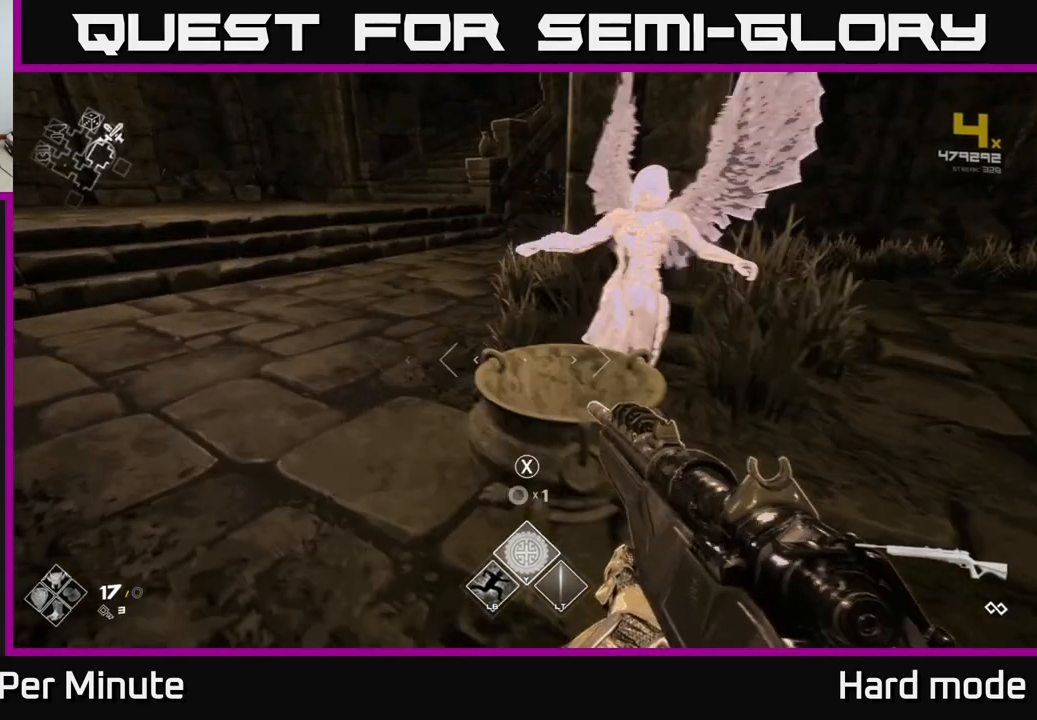
{"dt_ms": 500, "buttons": [], "left_stick": "up-right", "right_stick": "right", "events": [[300, "left_stick", "right"], [383, "right_stick", "right"], [417, "left_stick", "up-right"]]}
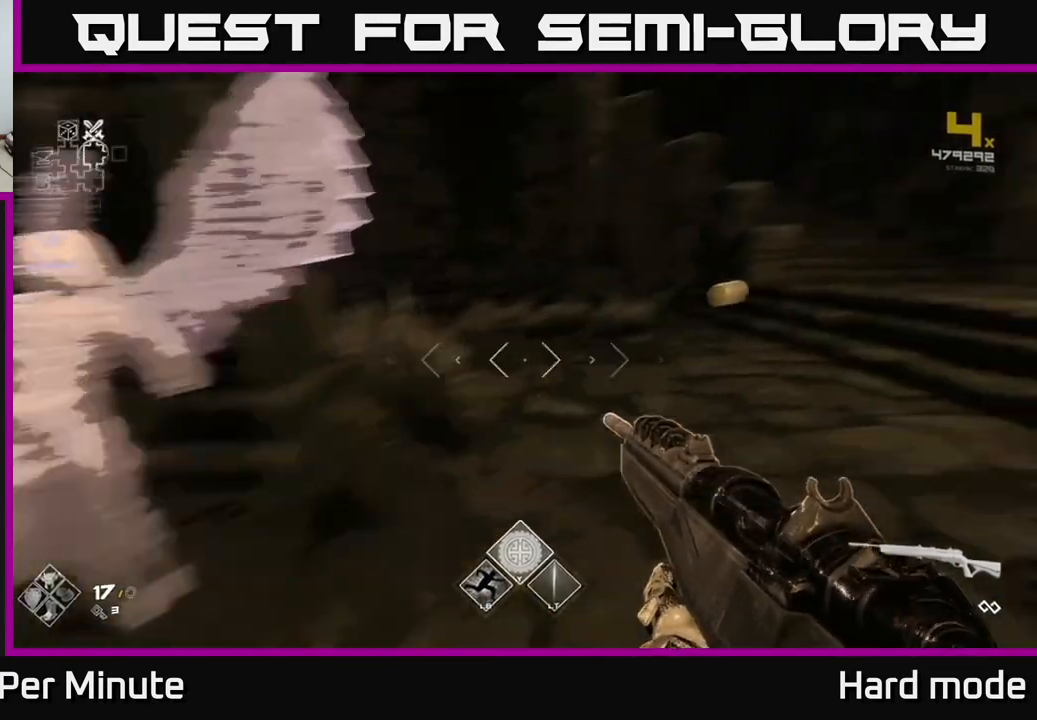
{"dt_ms": 500, "buttons": [], "left_stick": "up-right", "right_stick": "left", "events": [[83, "right_stick", "center"], [117, "L1", "down"], [300, "right_stick", "left"], [450, "L1", "up"]]}
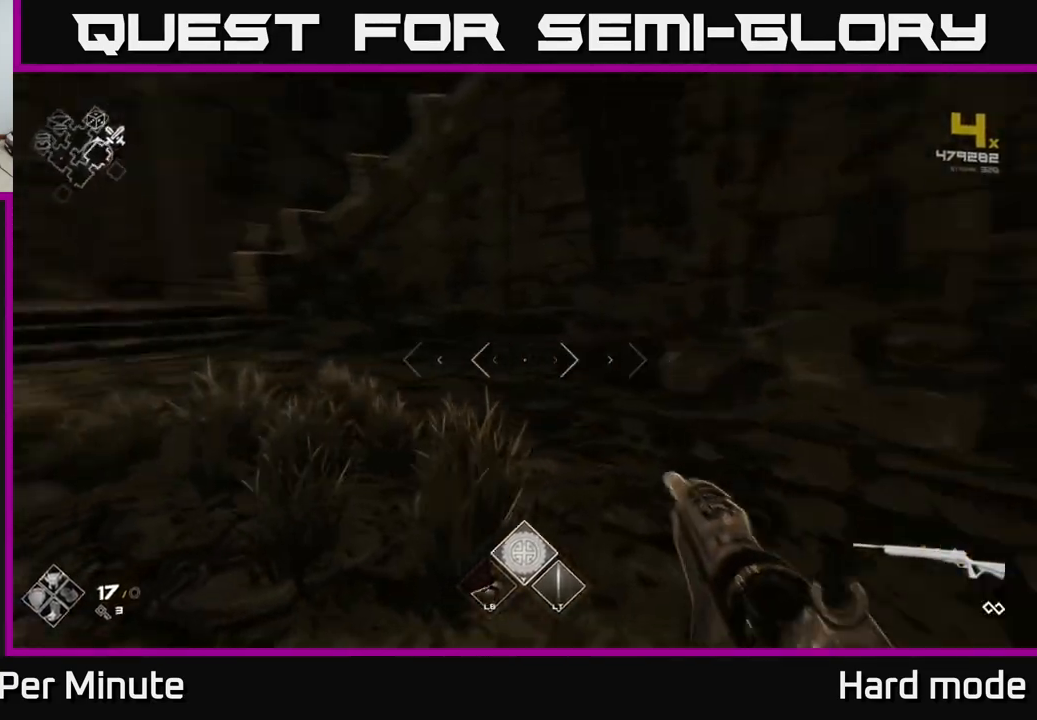
{"dt_ms": 500, "buttons": [], "left_stick": "left", "right_stick": "left", "events": [[100, "left_stick", "down-right"], [183, "left_stick", "down-left"], [383, "left_stick", "left"]]}
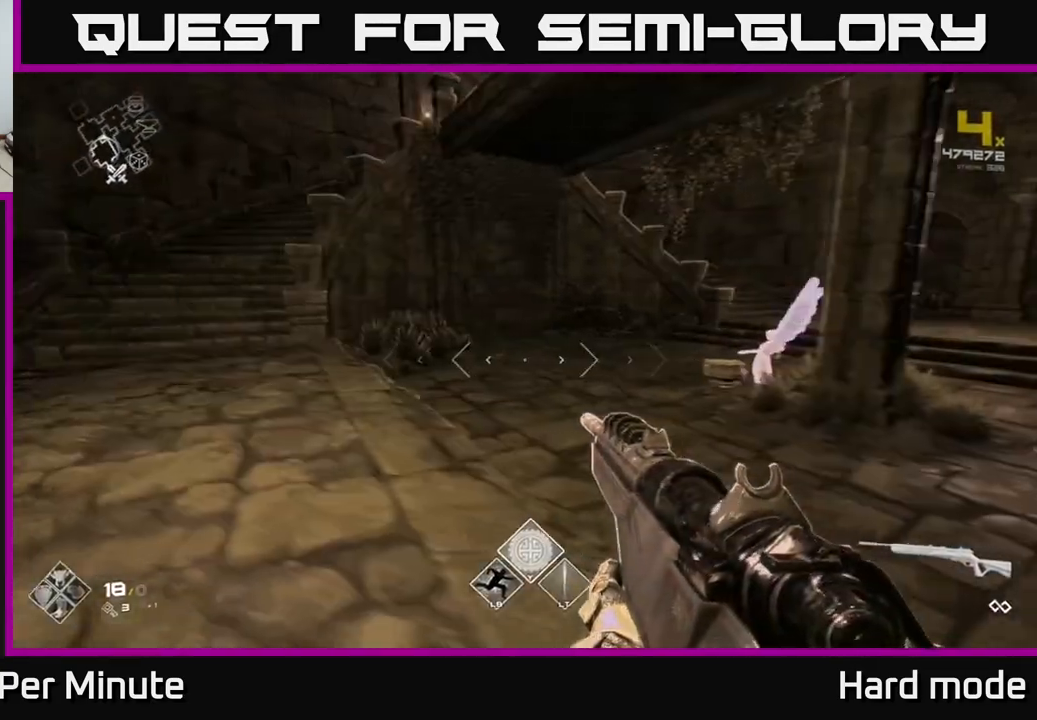
{"dt_ms": 500, "buttons": ["L1"], "left_stick": "up-left", "right_stick": "right", "events": [[17, "right_stick", "center"], [33, "left_stick", "up-left"], [233, "right_stick", "up"], [300, "L1", "down"], [367, "right_stick", "center"], [483, "right_stick", "right"]]}
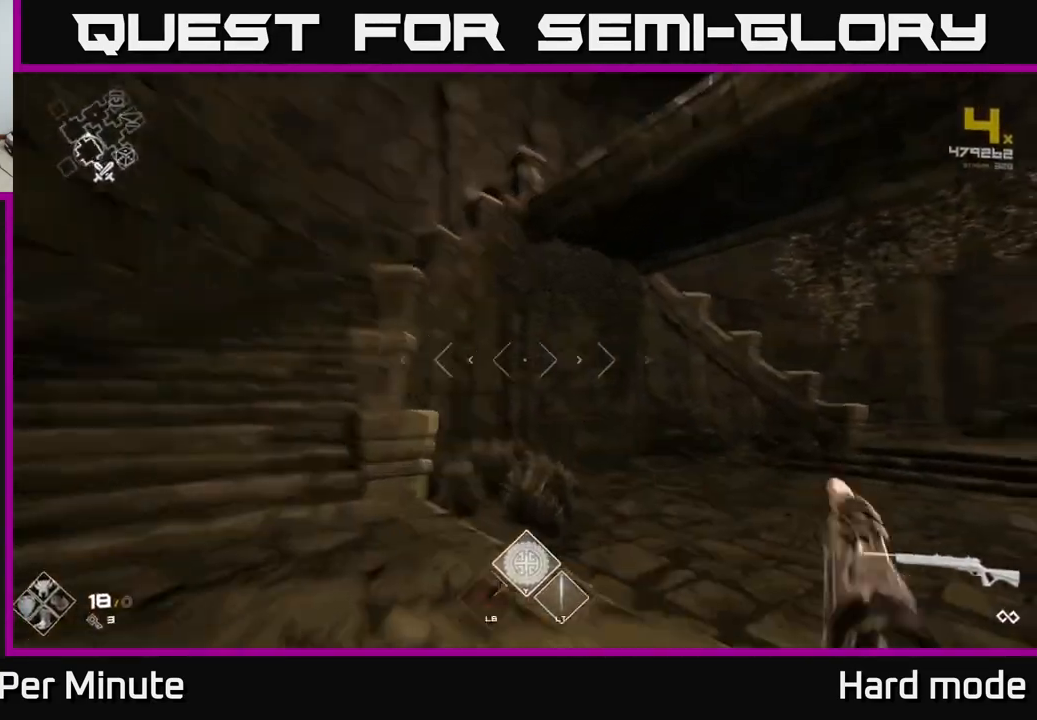
{"dt_ms": 500, "buttons": [], "left_stick": "down-left", "right_stick": "right", "events": [[100, "left_stick", "up"], [167, "right_stick", "down-right"], [317, "L1", "up"], [333, "right_stick", "right"], [383, "left_stick", "down-left"]]}
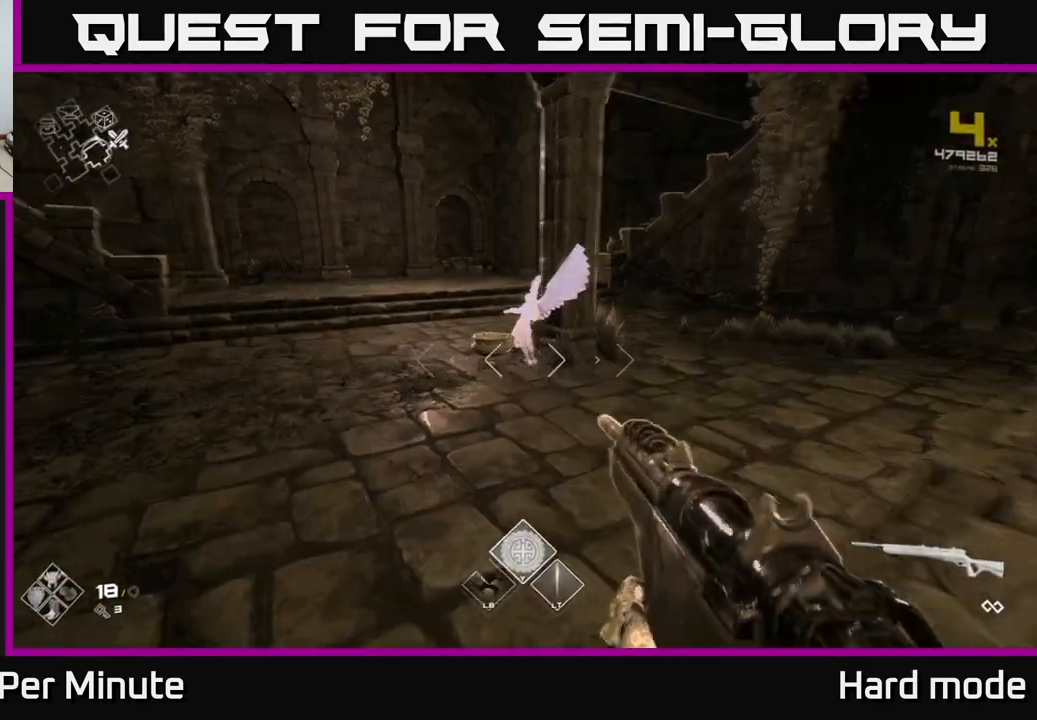
{"dt_ms": 500, "buttons": [], "left_stick": "up-left", "right_stick": "center", "events": [[33, "right_stick", "center"], [100, "left_stick", "center"], [283, "left_stick", "up"], [433, "left_stick", "up-left"]]}
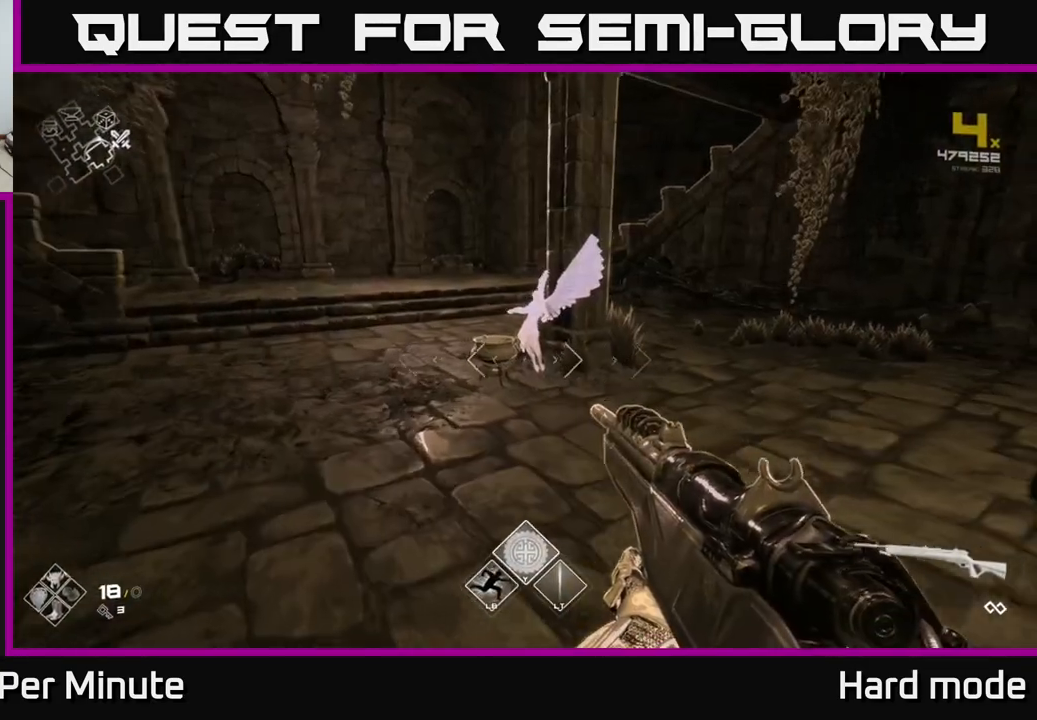
{"dt_ms": 1000, "buttons": ["L1"], "left_stick": "up", "right_stick": "center"}
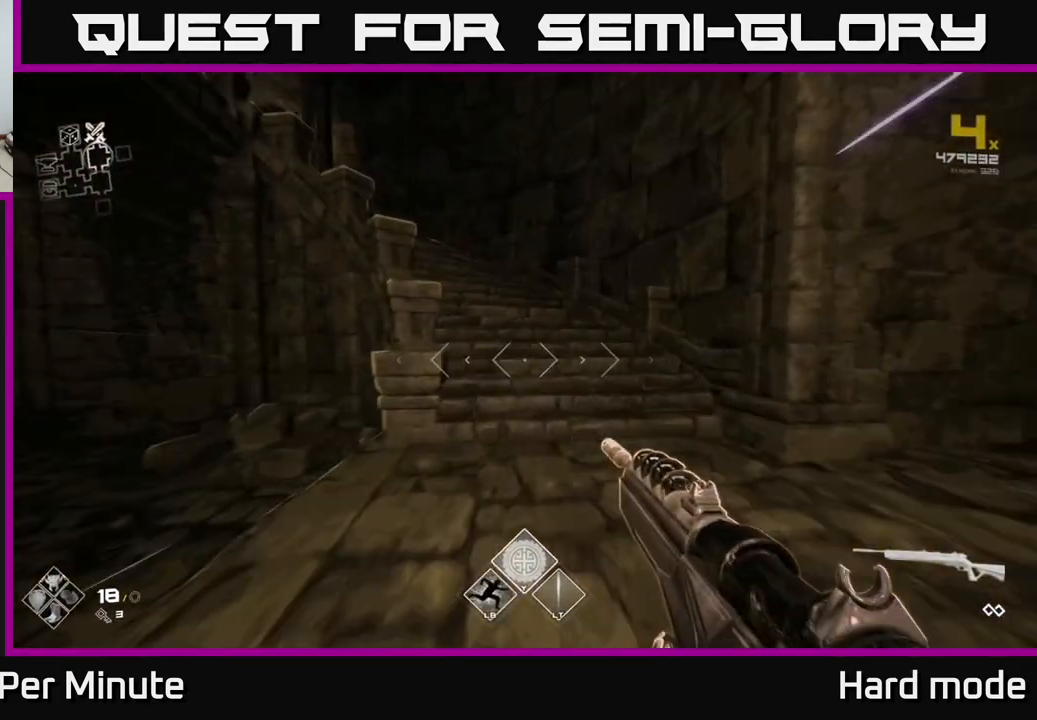
{"dt_ms": 500, "buttons": ["L1"], "left_stick": "up-right", "right_stick": "center", "events": [[150, "right_stick", "left"], [300, "right_stick", "center"], [383, "left_stick", "up-right"]]}
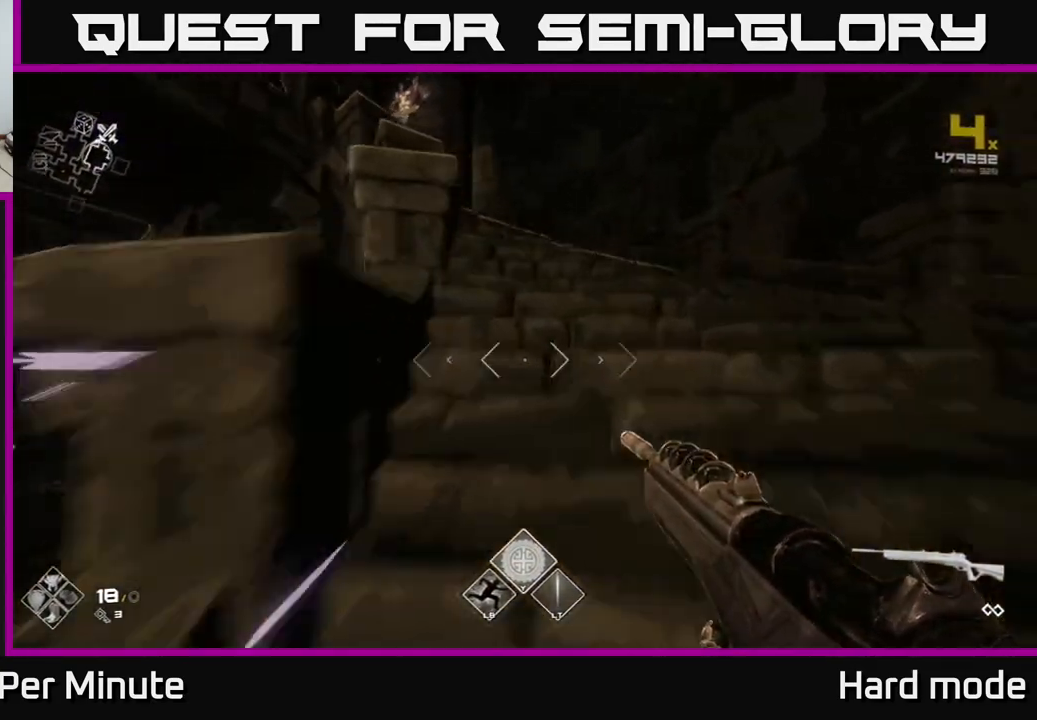
{"dt_ms": 500, "buttons": ["L1"], "left_stick": "up-right", "right_stick": "center", "events": []}
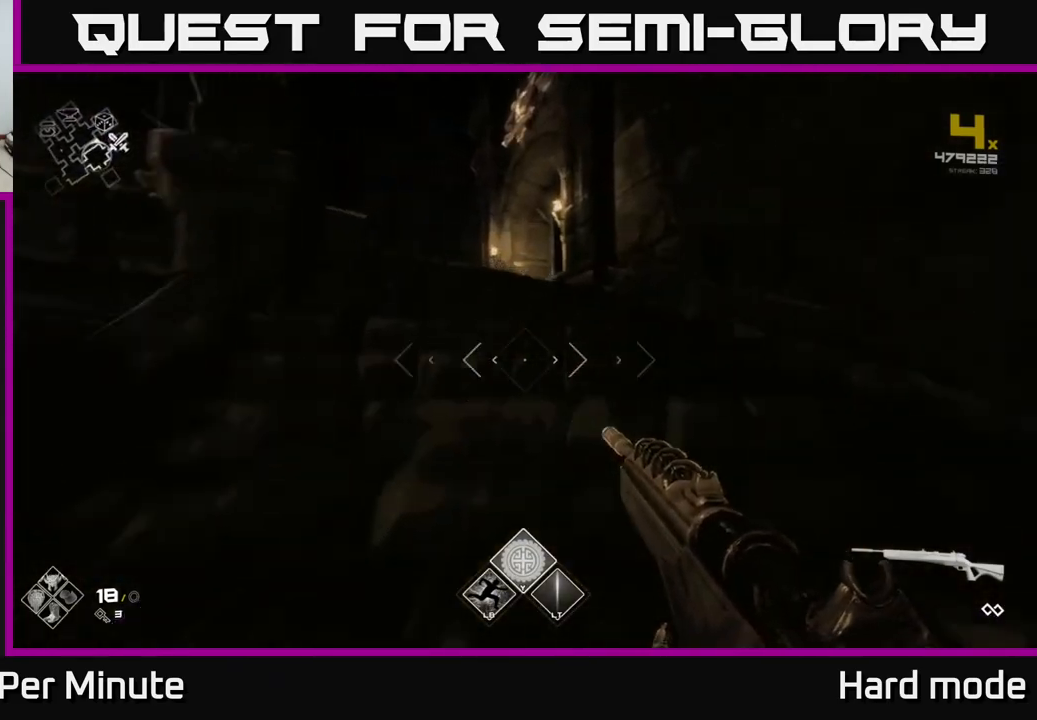
{"dt_ms": 500, "buttons": ["L1"], "left_stick": "up", "right_stick": "left", "events": [[83, "right_stick", "left"], [183, "left_stick", "up"]]}
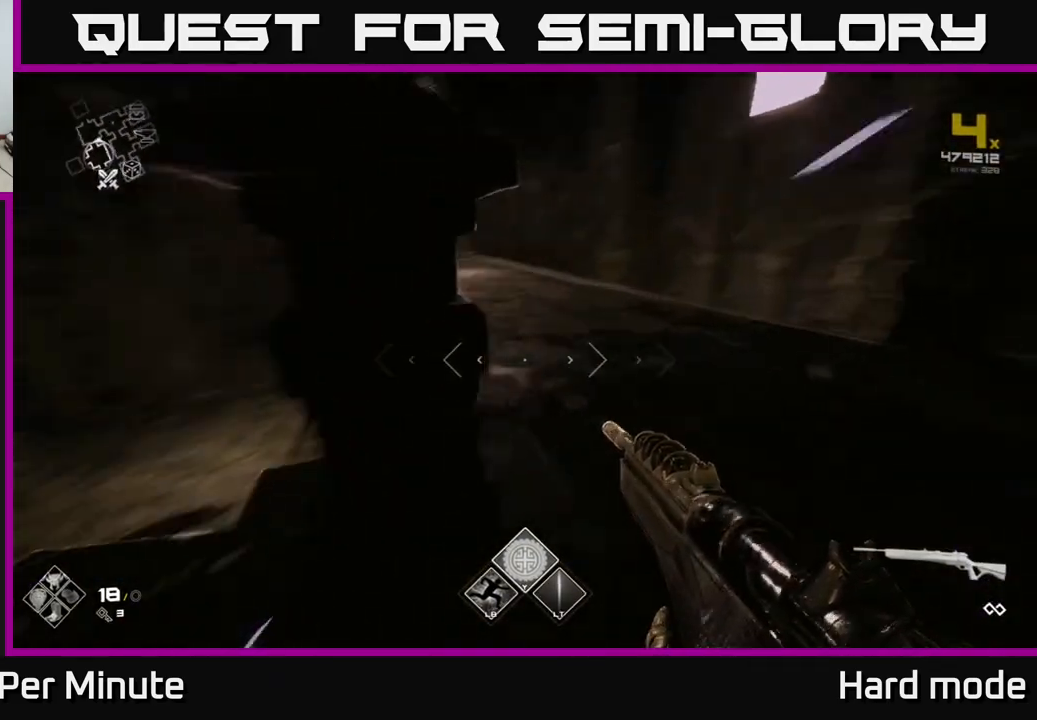
{"dt_ms": 500, "buttons": ["L1"], "left_stick": "up-right", "right_stick": "center", "events": [[50, "right_stick", "down-left"], [267, "right_stick", "left"], [367, "right_stick", "center"], [483, "left_stick", "up-right"]]}
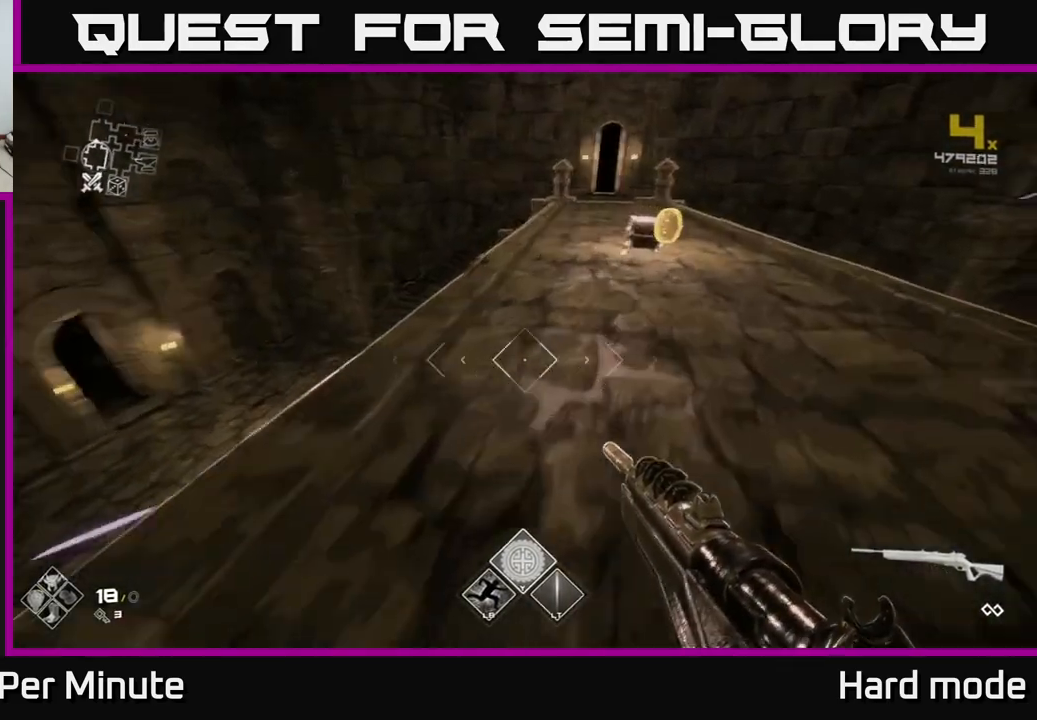
{"dt_ms": 500, "buttons": [], "left_stick": "up", "right_stick": "center", "events": [[50, "right_stick", "right"], [150, "left_stick", "up"], [150, "right_stick", "center"], [483, "L1", "up"]]}
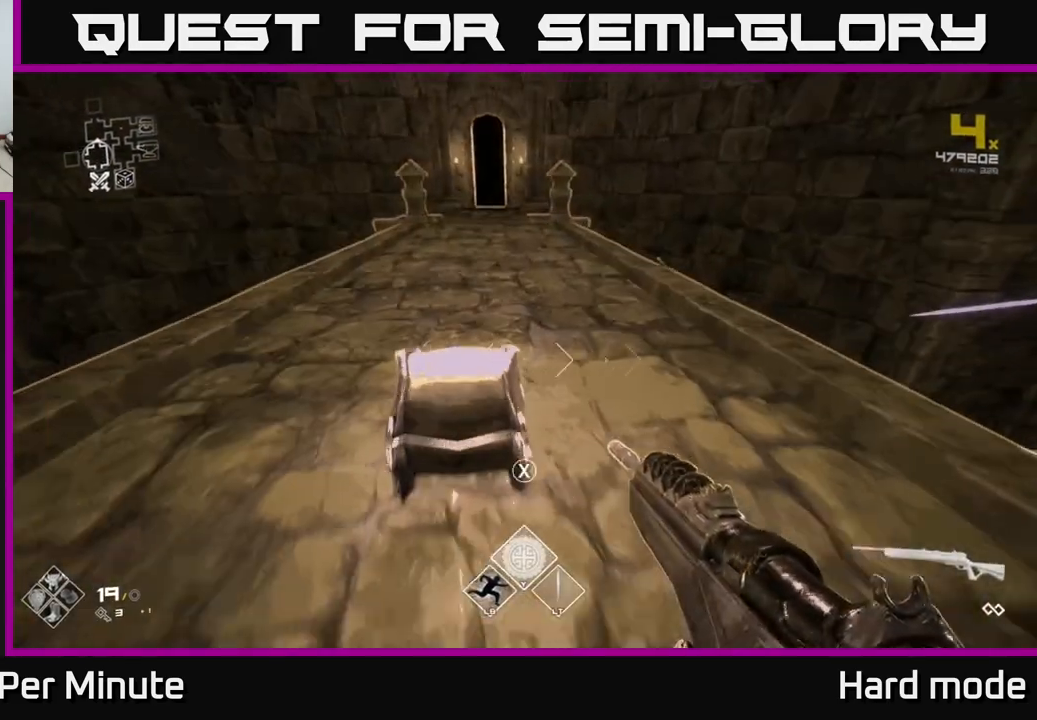
{"dt_ms": 500, "buttons": [], "left_stick": "center", "right_stick": "center", "events": [[50, "left_stick", "center"], [67, "X", "down"], [167, "X", "up"]]}
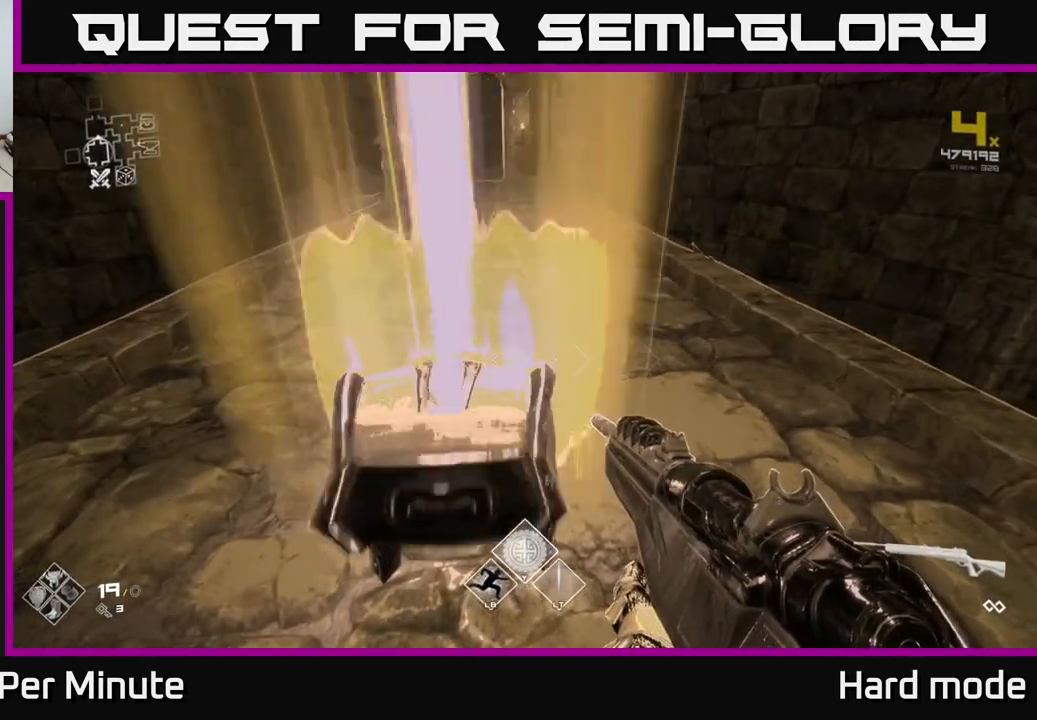
{"dt_ms": 500, "buttons": [], "left_stick": "left", "right_stick": "left", "events": [[150, "right_stick", "left"], [167, "left_stick", "up"], [417, "left_stick", "center"], [467, "left_stick", "left"]]}
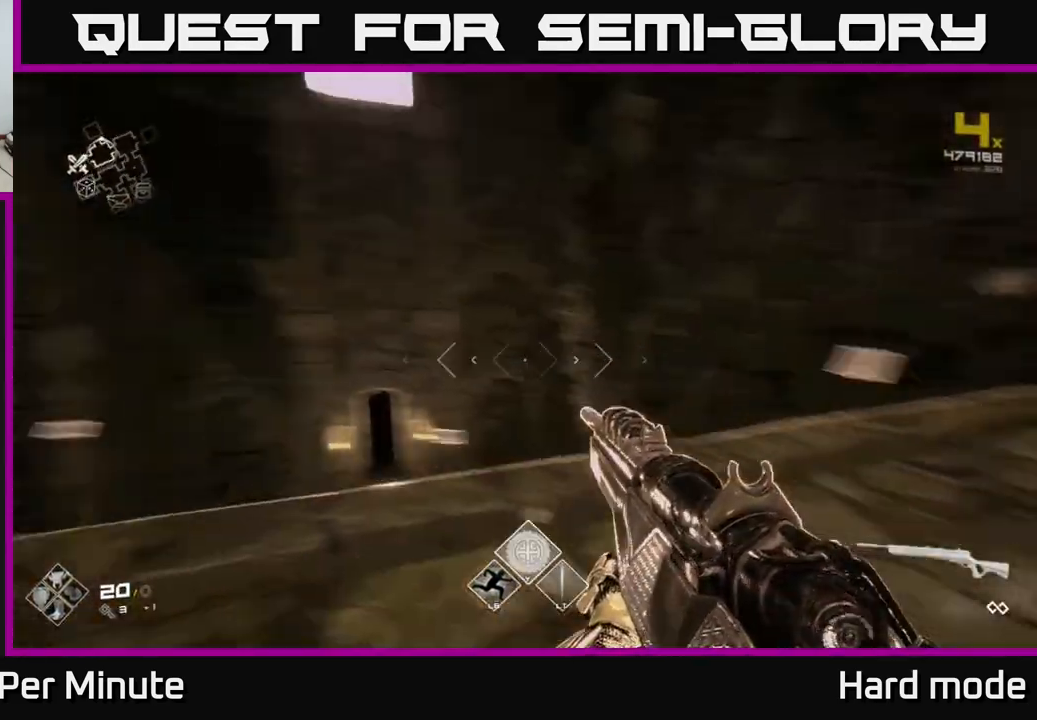
{"dt_ms": 500, "buttons": ["L1"], "left_stick": "up", "right_stick": "center", "events": [[133, "left_stick", "up"], [150, "right_stick", "center"], [183, "L1", "down"], [367, "right_stick", "down-right"], [500, "right_stick", "center"]]}
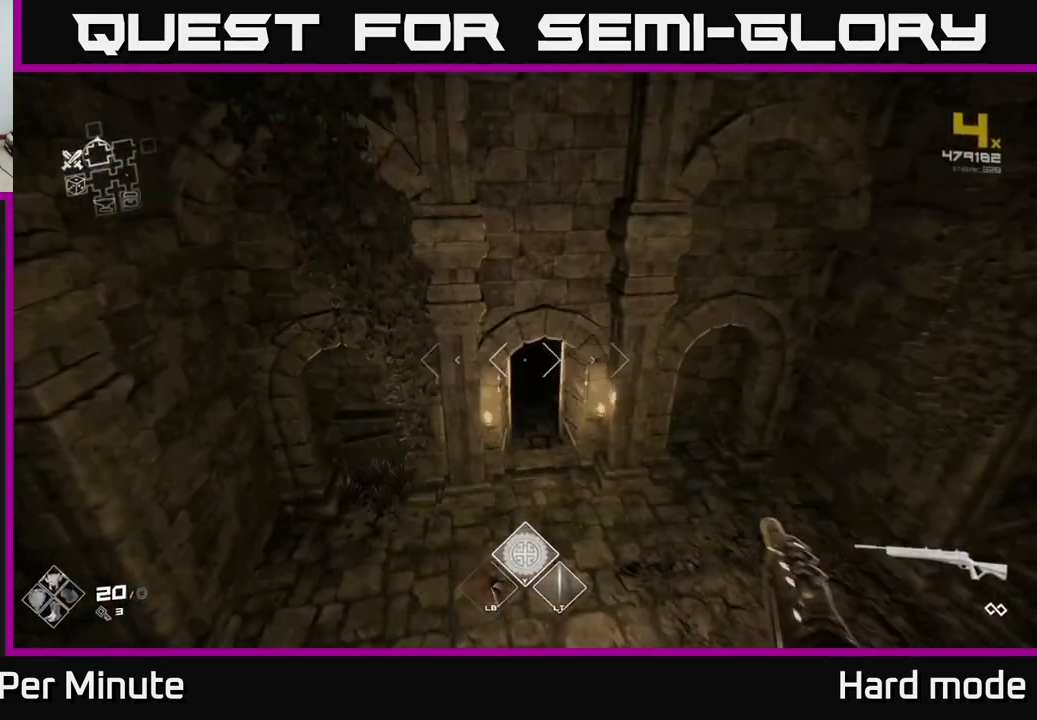
{"dt_ms": 500, "buttons": ["L1"], "left_stick": "up-right", "right_stick": "center", "events": [[317, "left_stick", "up-right"]]}
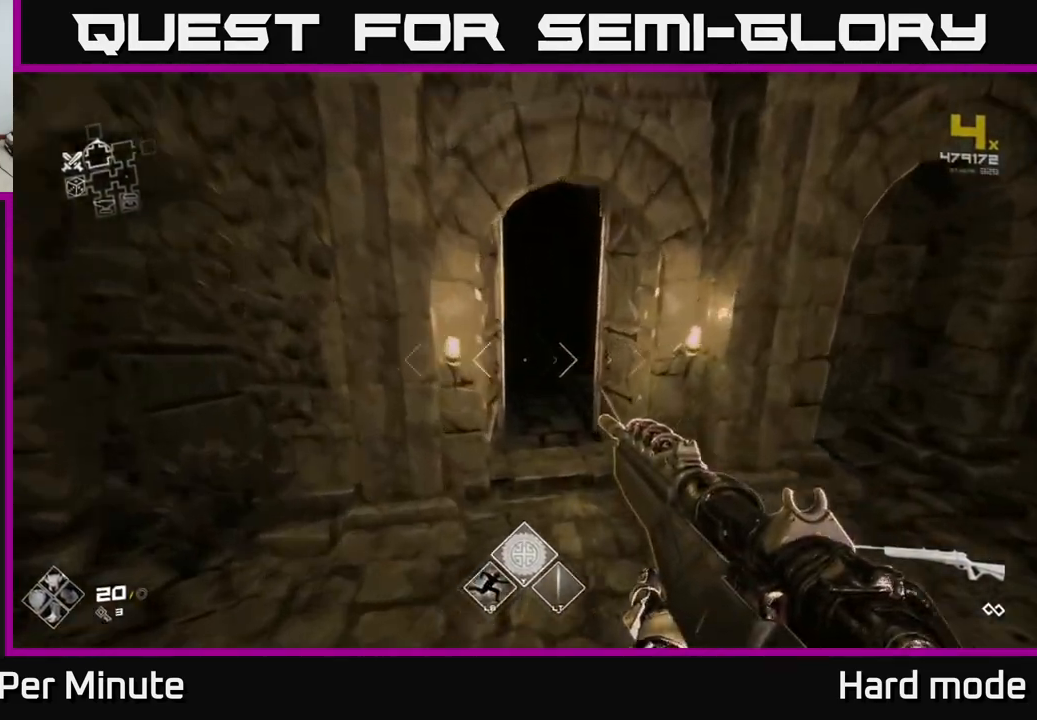
{"dt_ms": 500, "buttons": ["L1"], "left_stick": "up", "right_stick": "center", "events": [[17, "right_stick", "up"], [83, "left_stick", "up"], [117, "right_stick", "center"], [300, "right_stick", "up"], [400, "right_stick", "center"]]}
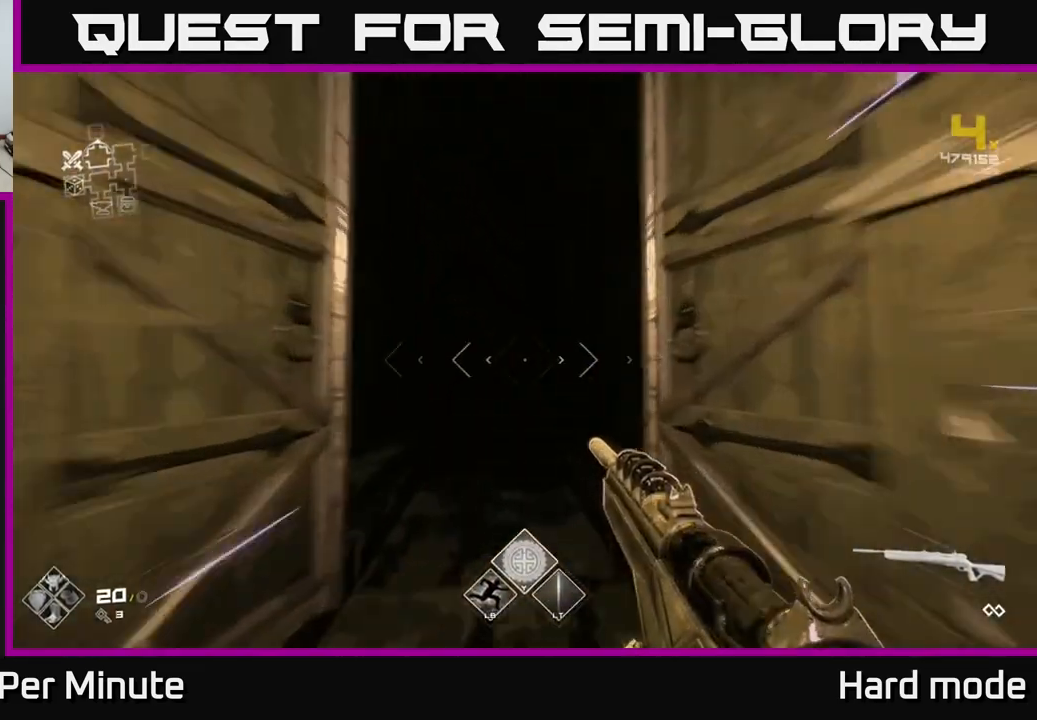
{"dt_ms": 500, "buttons": ["L1"], "left_stick": "up", "right_stick": "center", "events": [[100, "right_stick", "down"], [200, "right_stick", "center"]]}
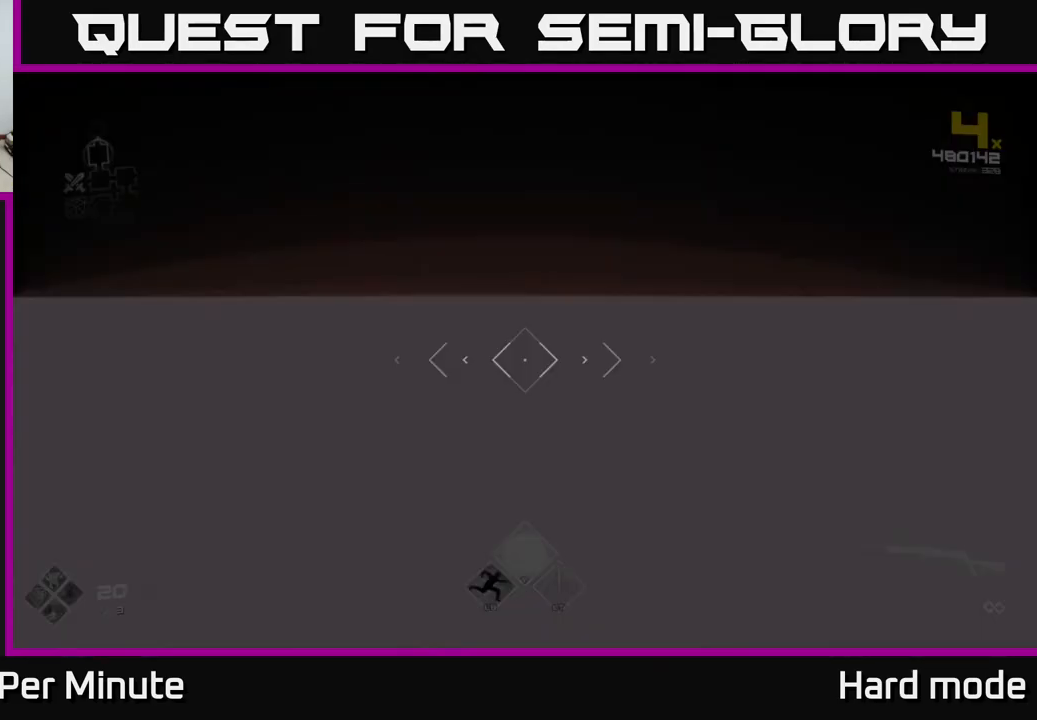
{"dt_ms": 500, "buttons": [], "left_stick": "center", "right_stick": "center", "events": [[50, "L1", "up"], [317, "right_stick", "up"], [417, "right_stick", "center"], [483, "left_stick", "center"]]}